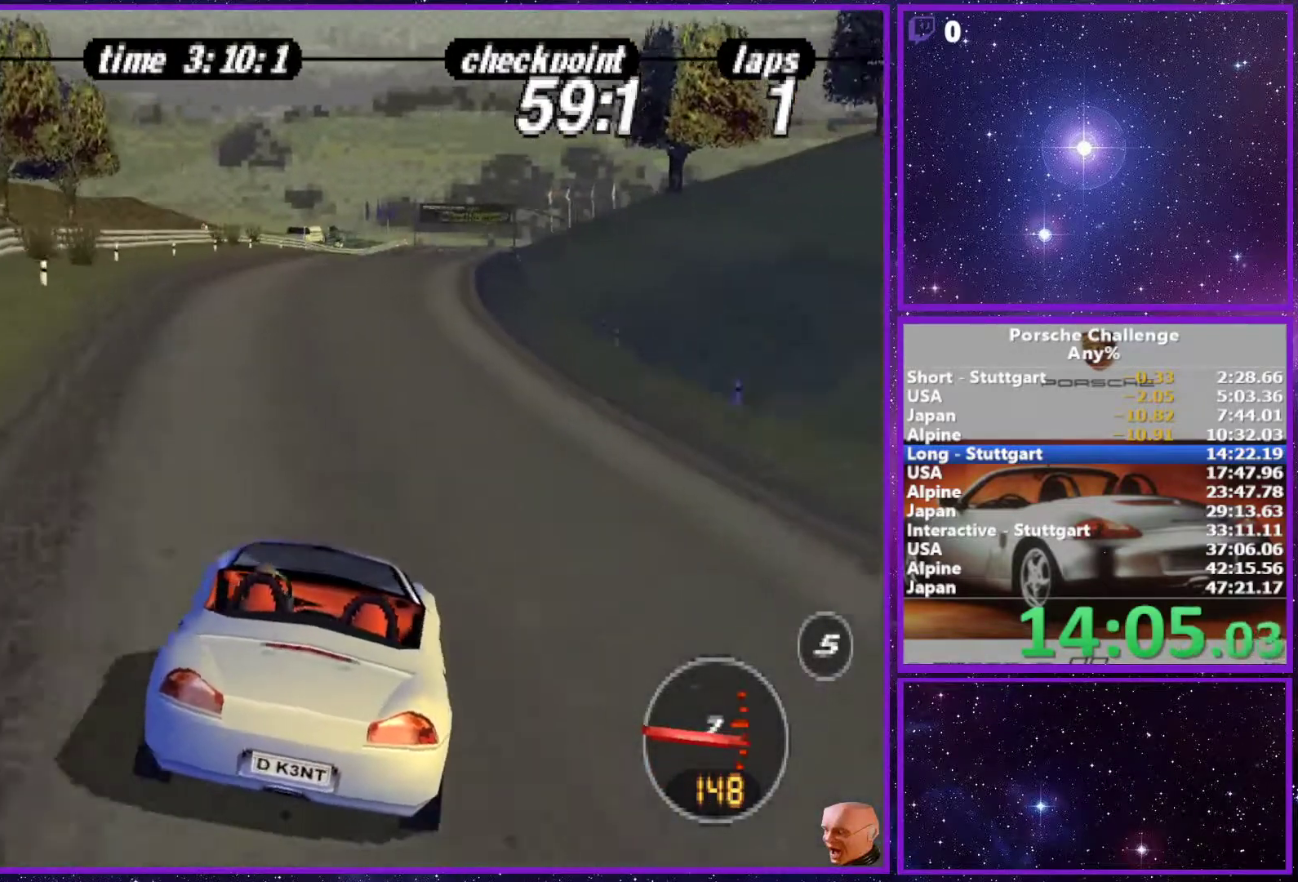
Gameplay with a controller (PlayStation layout); each line is a JSON object with the inputs held at the frame after it. "events" lists button and stick changes between this image and that frame as [ms after this image, input, new state], when the widget could be followed in between. Not read: L3.
{"buttons": [], "left_stick": "right", "right_stick": "center", "events": [[133, "left_stick", "right"], [267, "left_stick", "center"], [500, "left_stick", "right"]]}
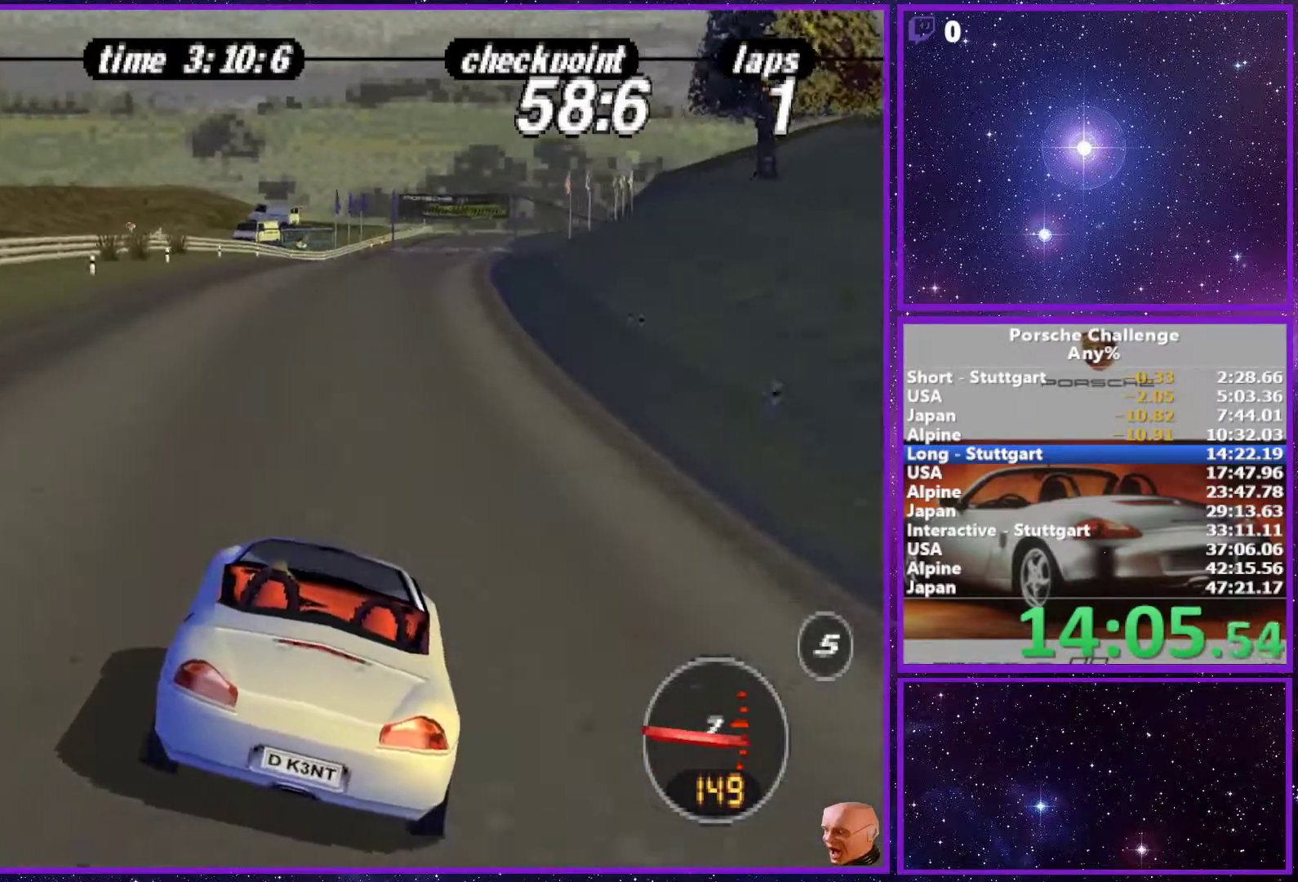
{"buttons": [], "left_stick": "center", "right_stick": "center", "events": [[50, "left_stick", "center"]]}
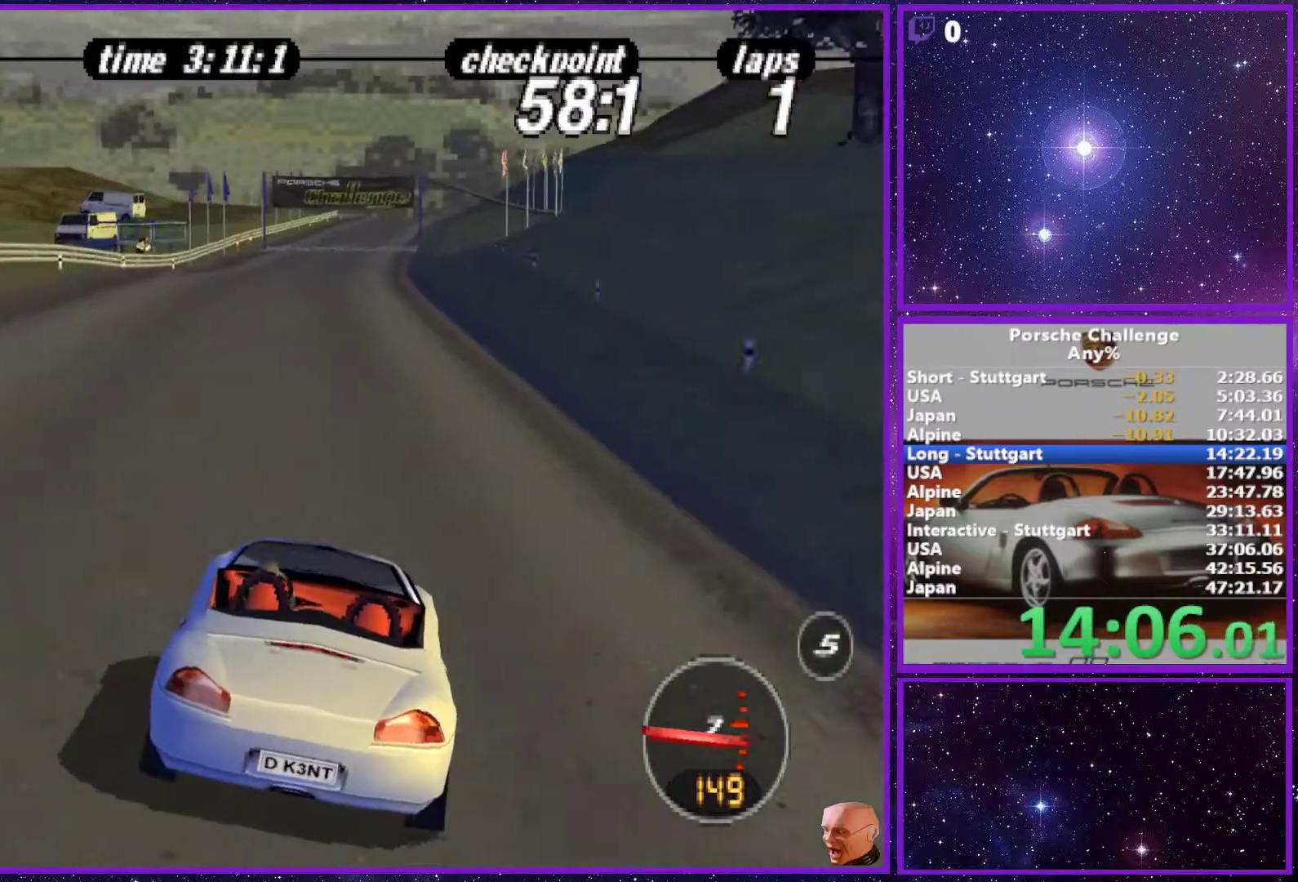
{"buttons": [], "left_stick": "center", "right_stick": "center", "events": [[133, "DPAD_DOWN", "down"], [483, "DPAD_DOWN", "up"]]}
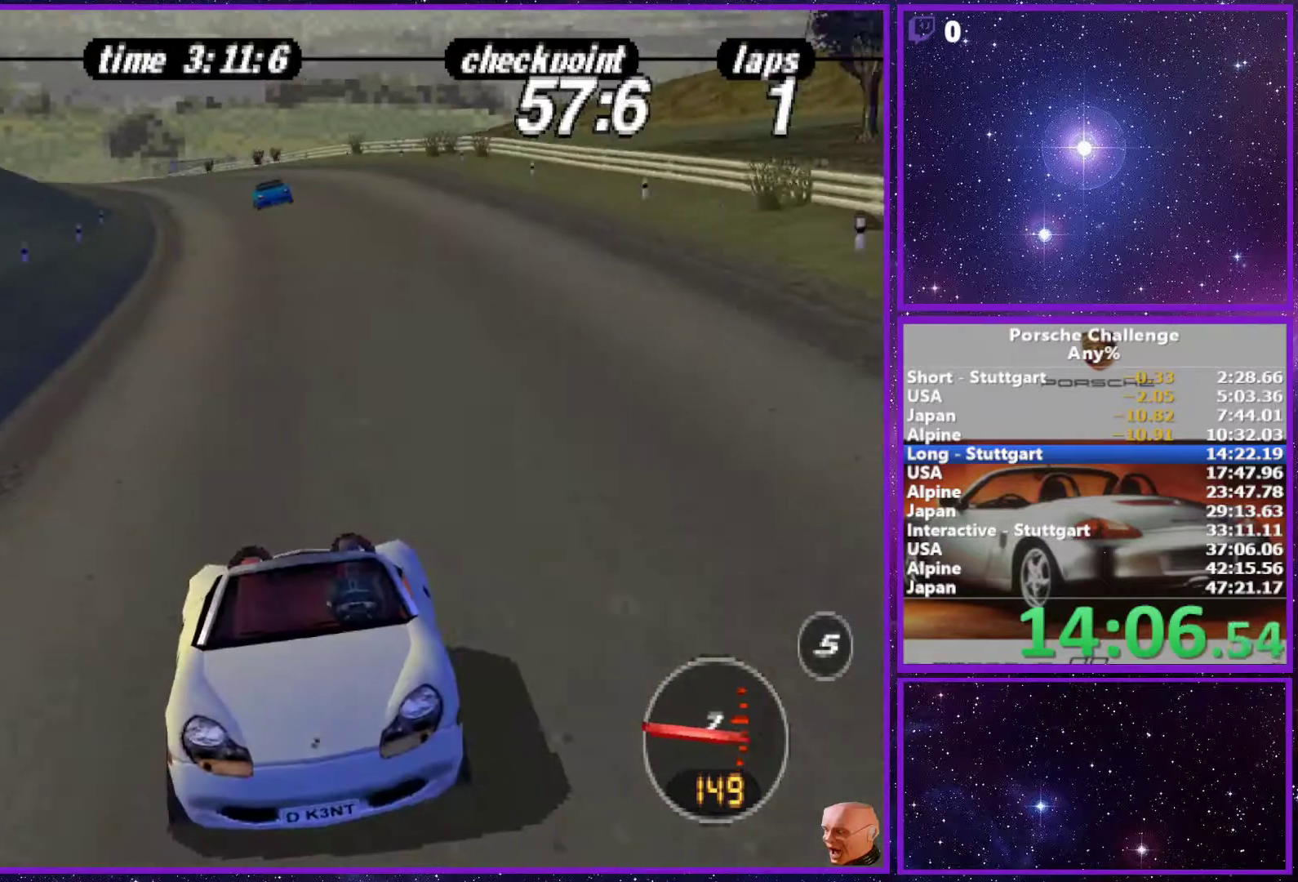
{"buttons": [], "left_stick": "right", "right_stick": "center", "events": [[117, "left_stick", "right"], [183, "left_stick", "center"], [483, "left_stick", "right"]]}
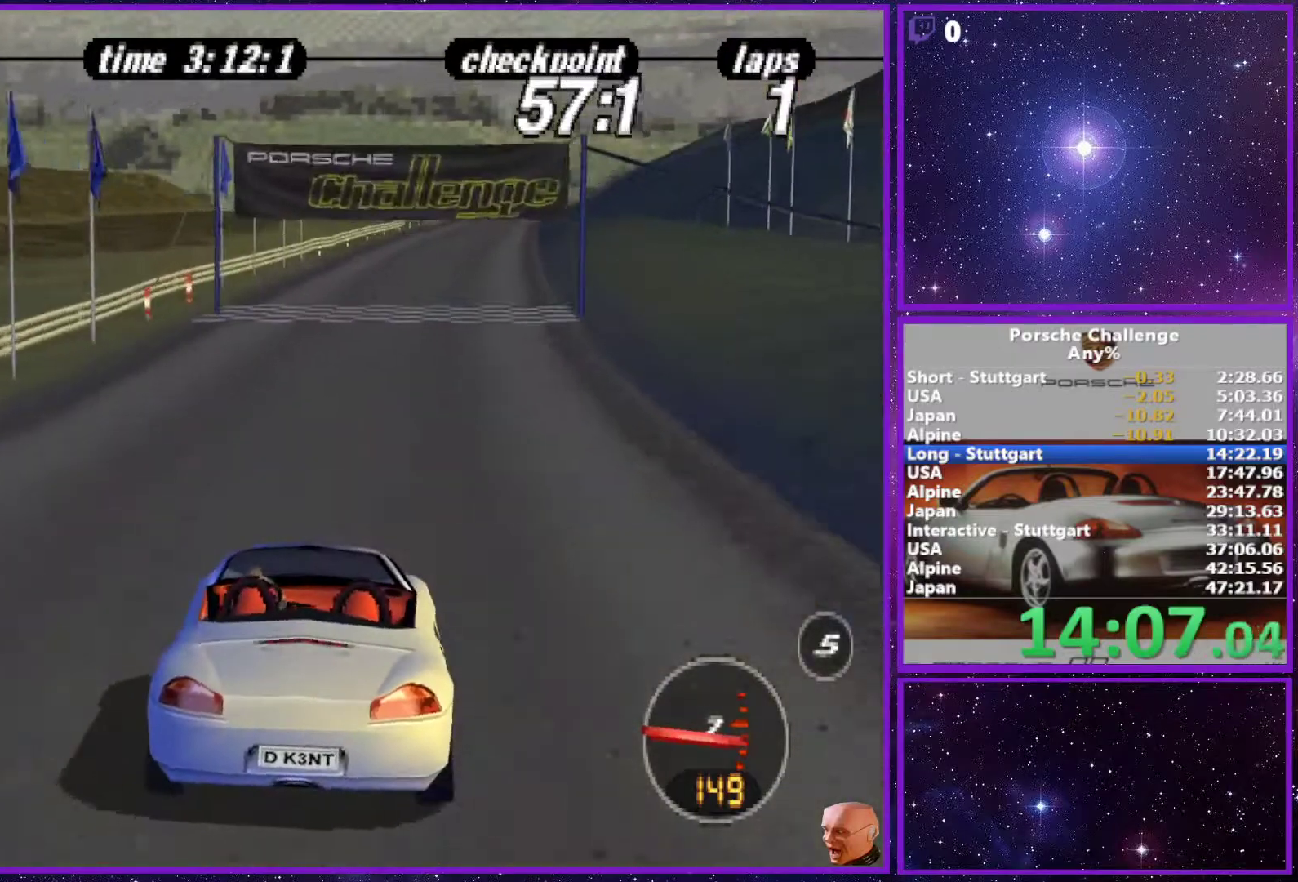
{"buttons": [], "left_stick": "center", "right_stick": "center", "events": [[133, "left_stick", "center"]]}
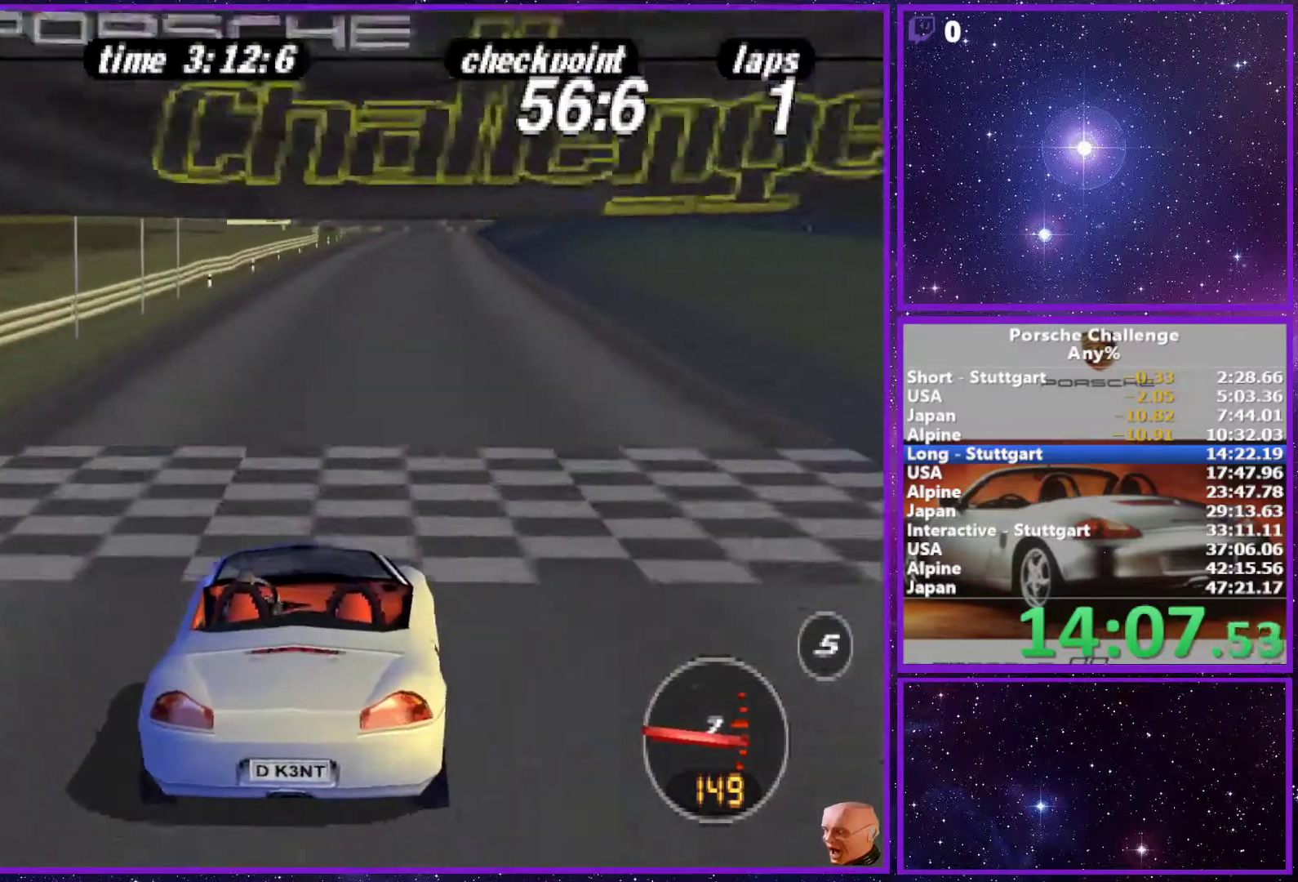
{"buttons": [], "left_stick": "center", "right_stick": "center", "events": [[33, "left_stick", "right"], [117, "left_stick", "center"]]}
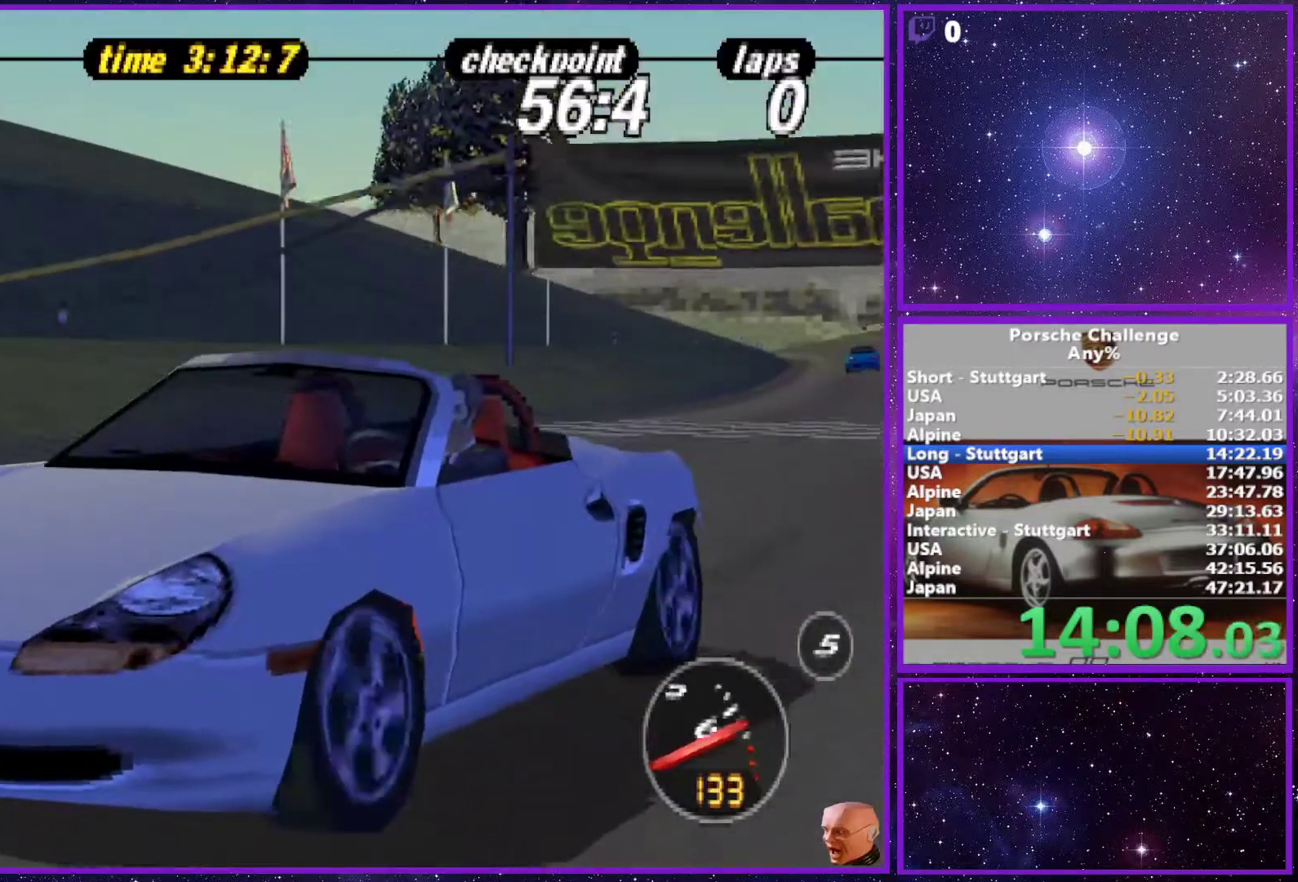
{"buttons": [], "left_stick": "center", "right_stick": "down"}
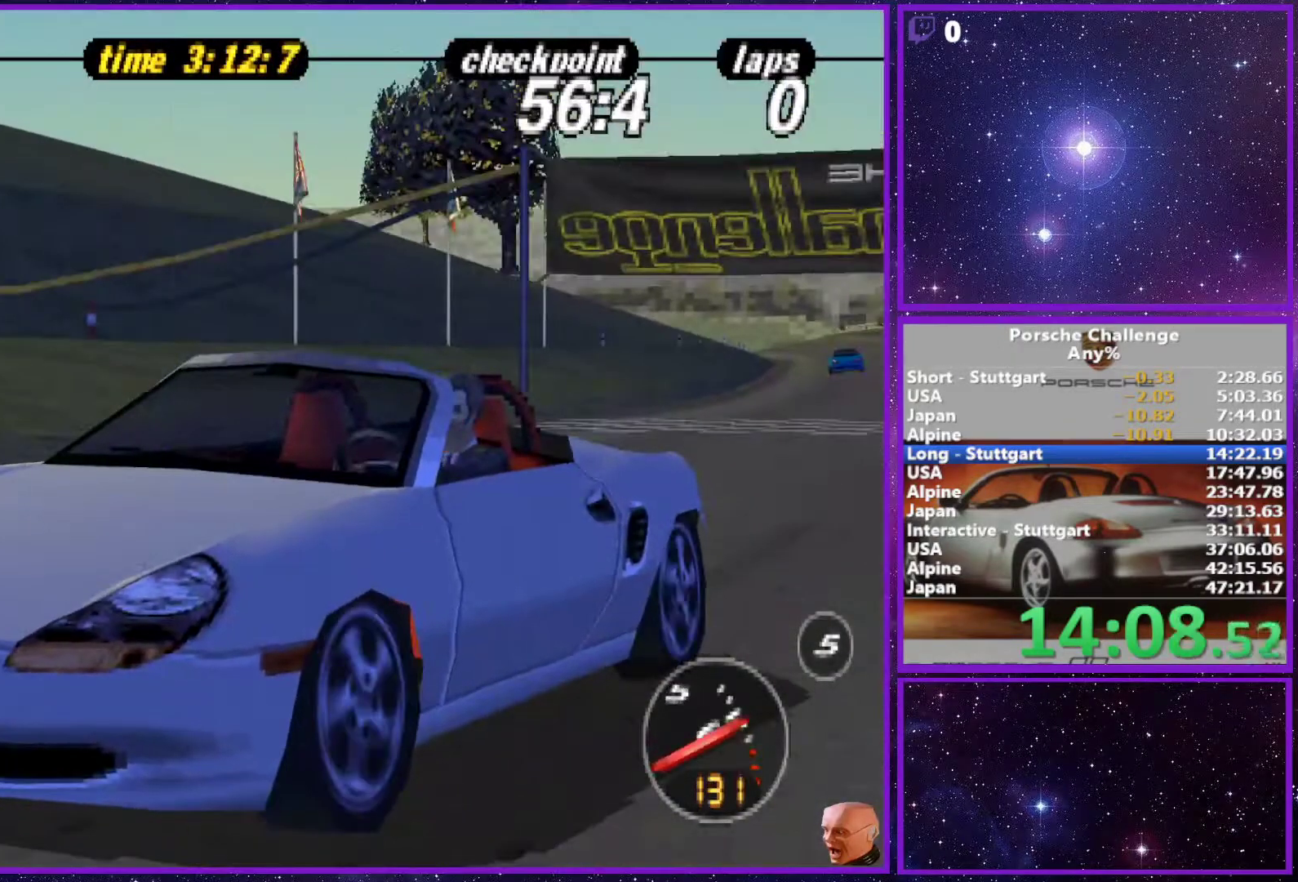
{"buttons": [], "left_stick": "center", "right_stick": "down", "events": []}
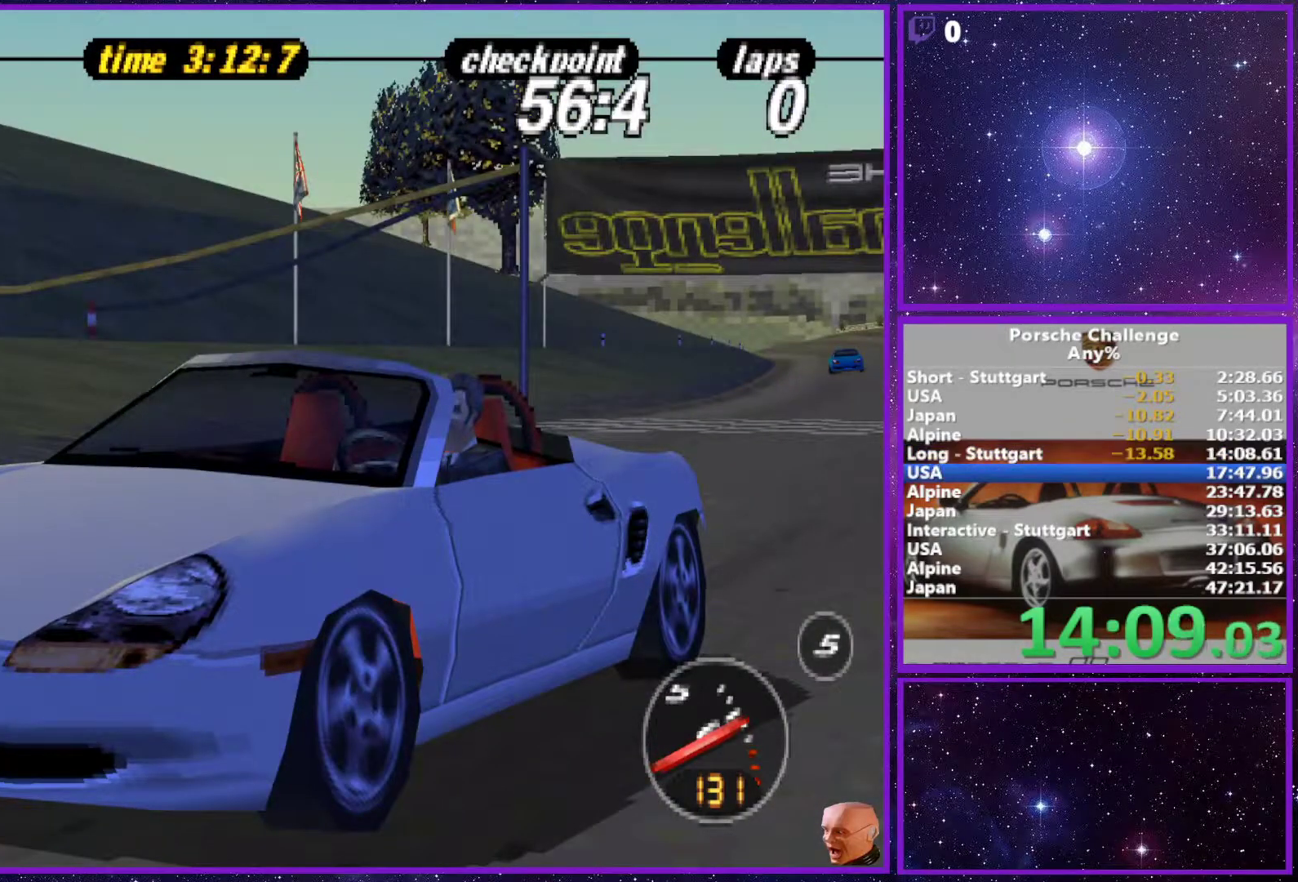
{"buttons": [], "left_stick": "center", "right_stick": "down", "events": []}
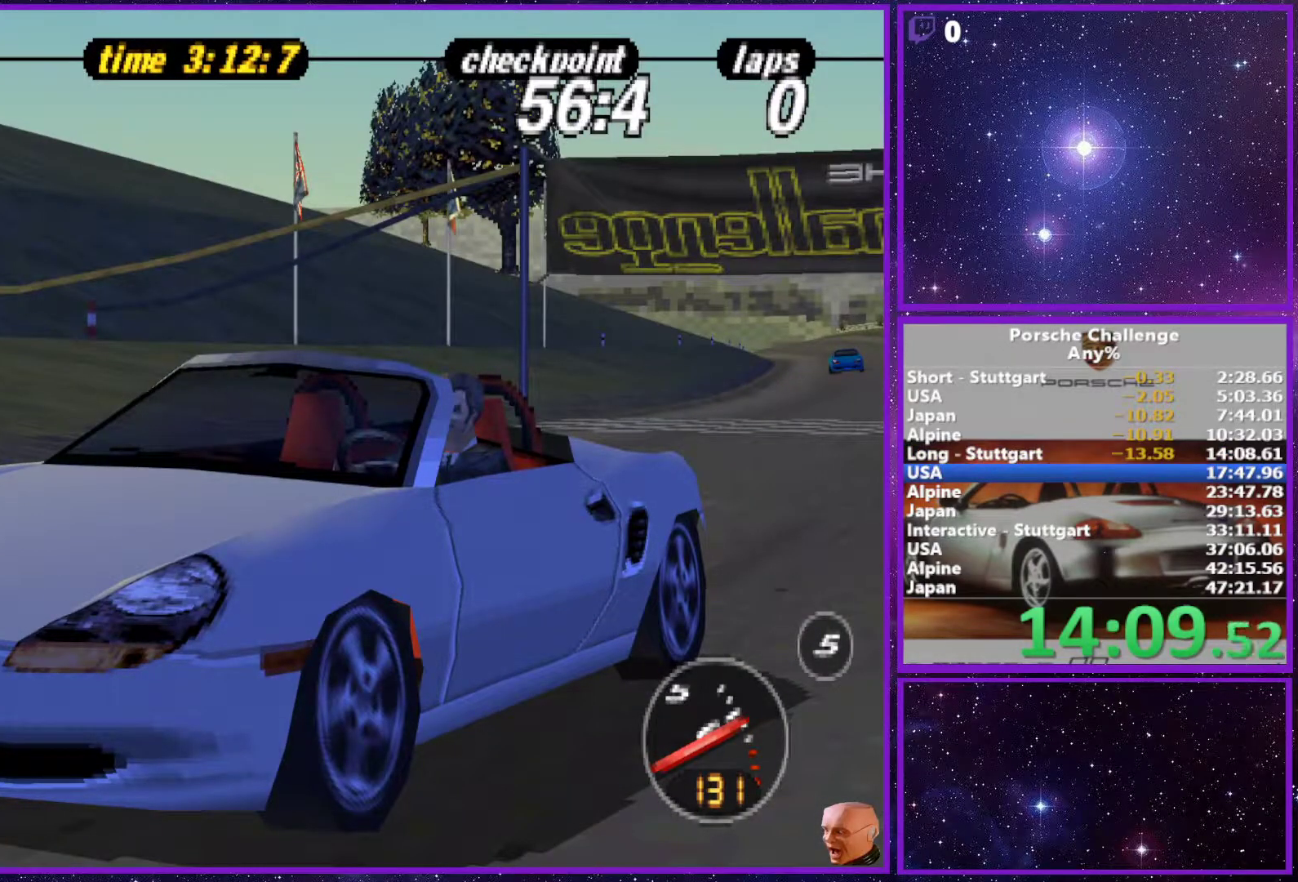
{"buttons": [], "left_stick": "center", "right_stick": "down", "events": []}
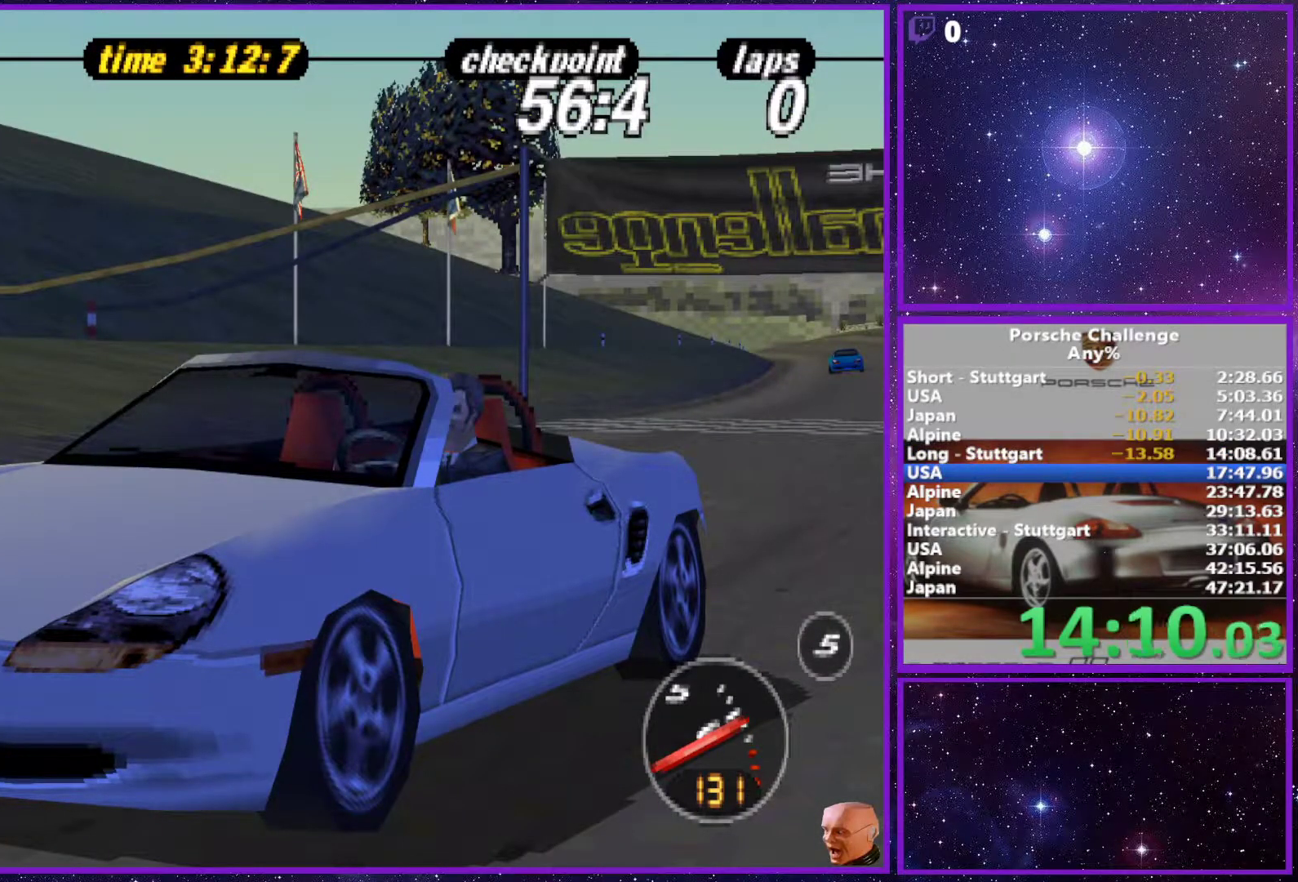
{"buttons": [], "left_stick": "center", "right_stick": "down", "events": []}
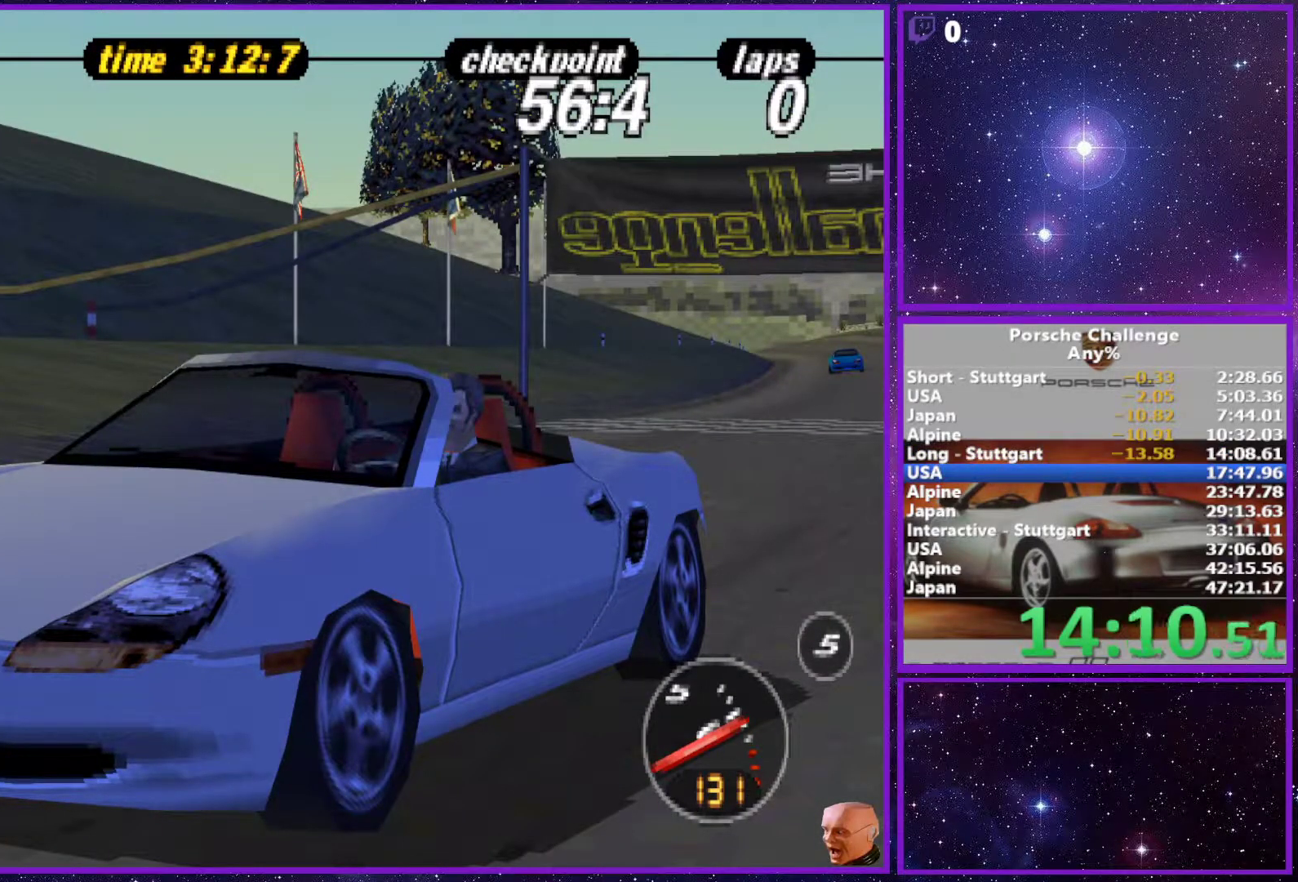
{"buttons": [], "left_stick": "center", "right_stick": "down", "events": []}
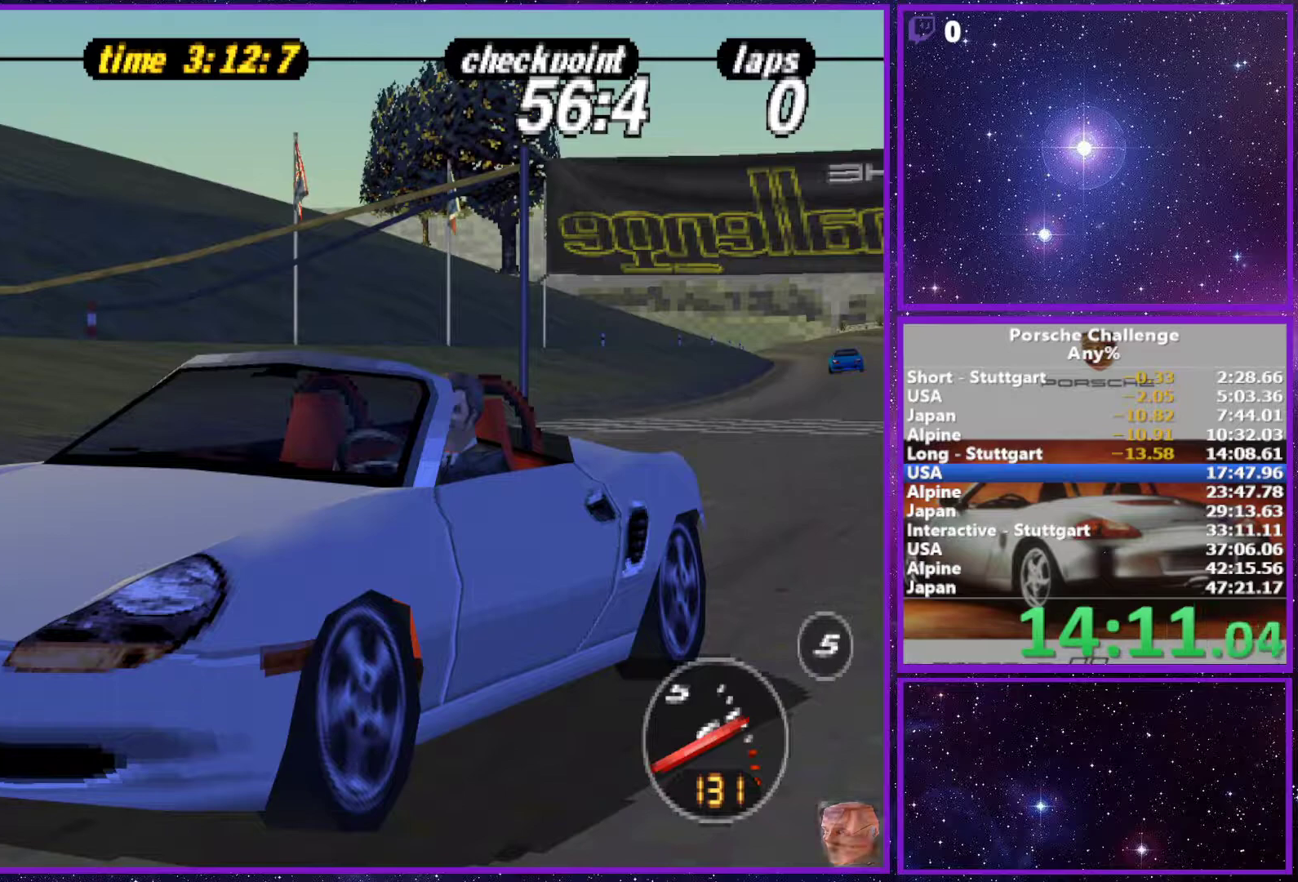
{"buttons": [], "left_stick": "center", "right_stick": "down", "events": []}
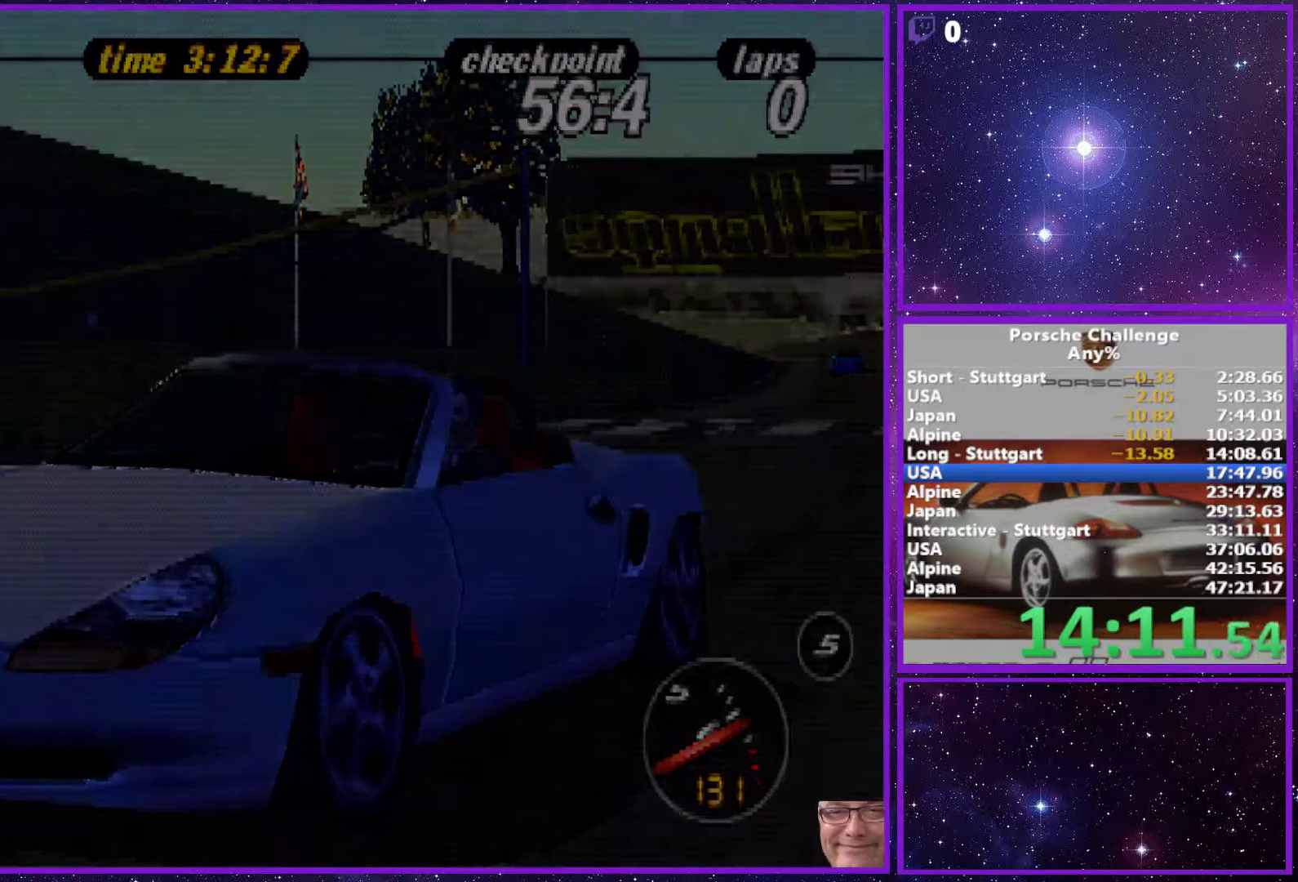
{"buttons": [], "left_stick": "center", "right_stick": "down", "events": []}
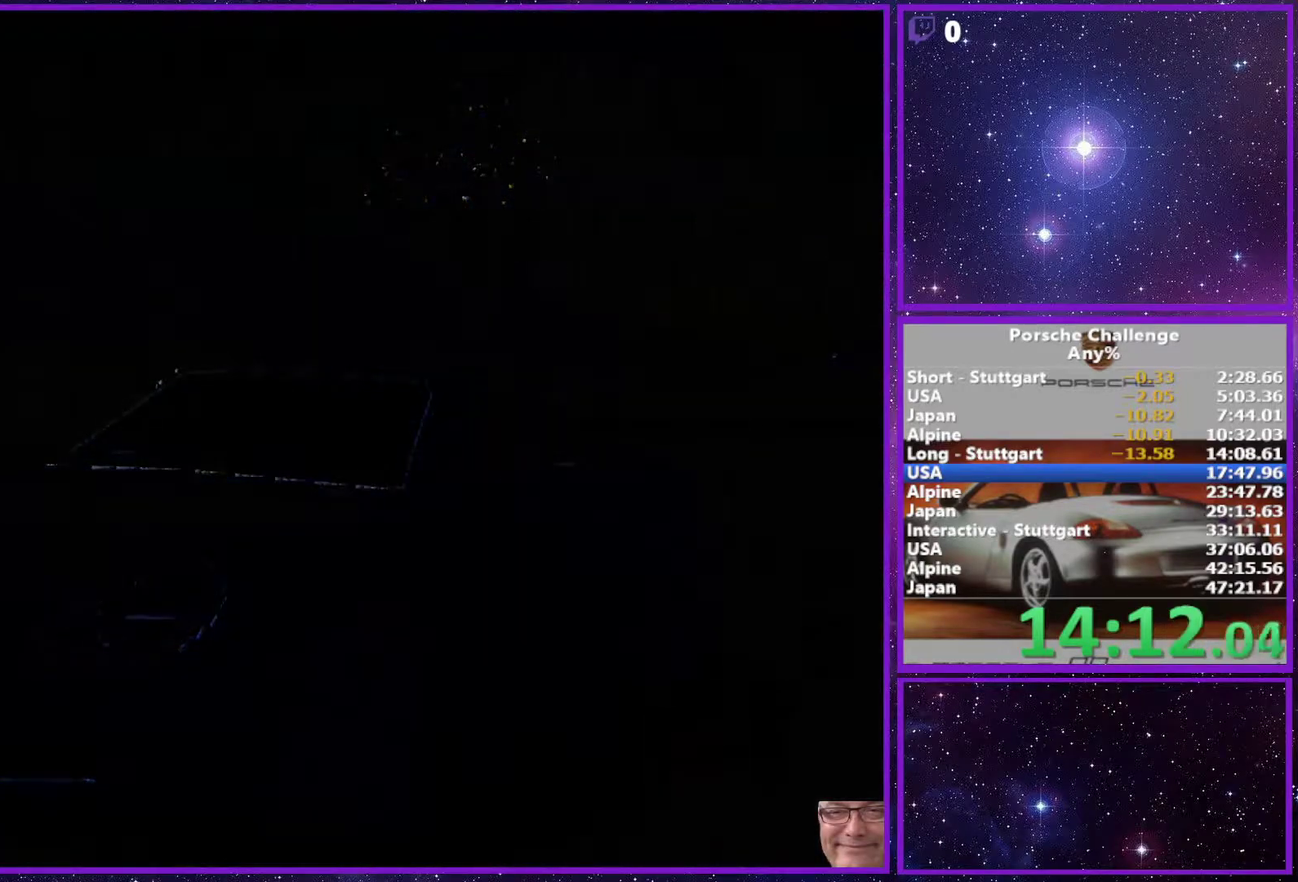
{"buttons": [], "left_stick": "center", "right_stick": "down", "events": []}
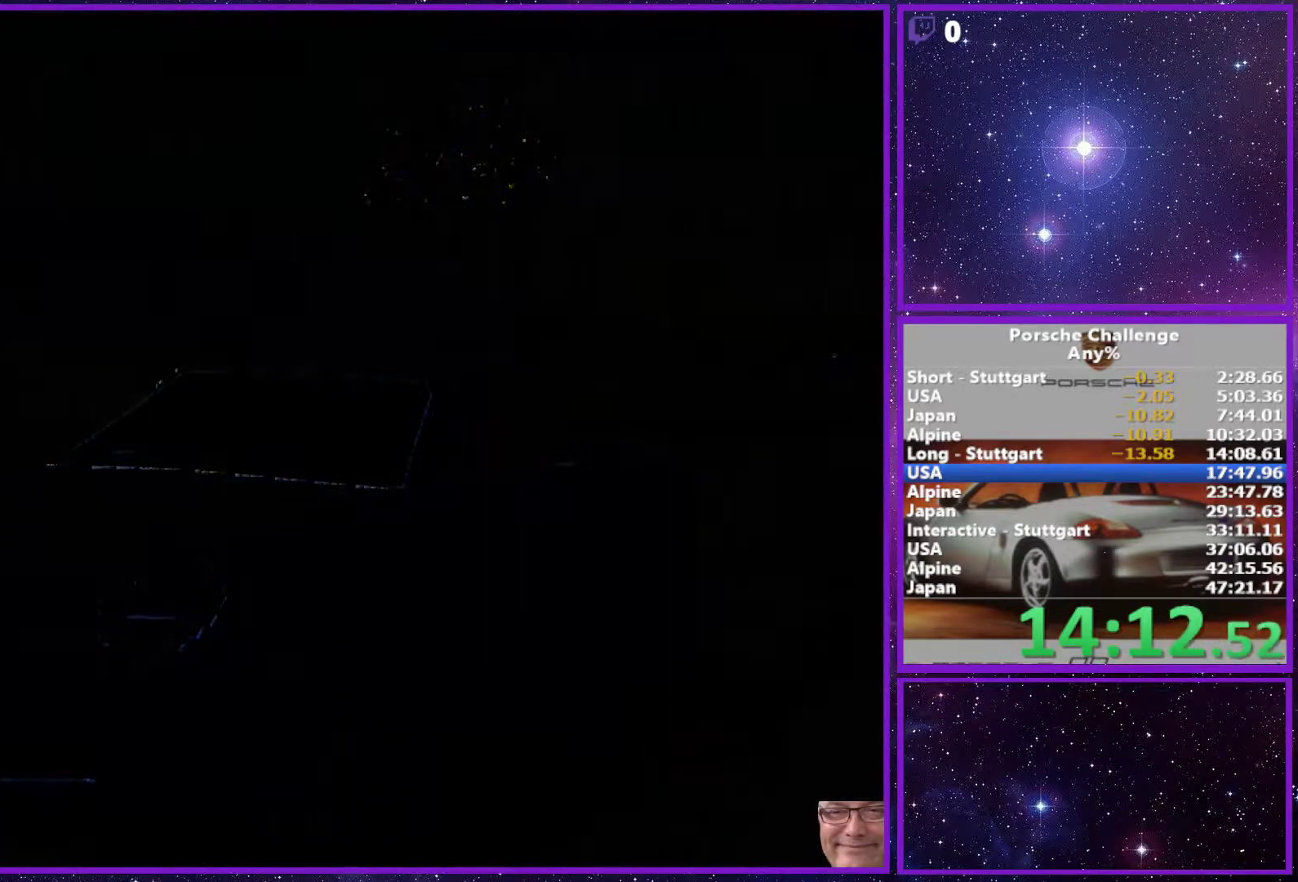
{"buttons": [], "left_stick": "center", "right_stick": "down", "events": []}
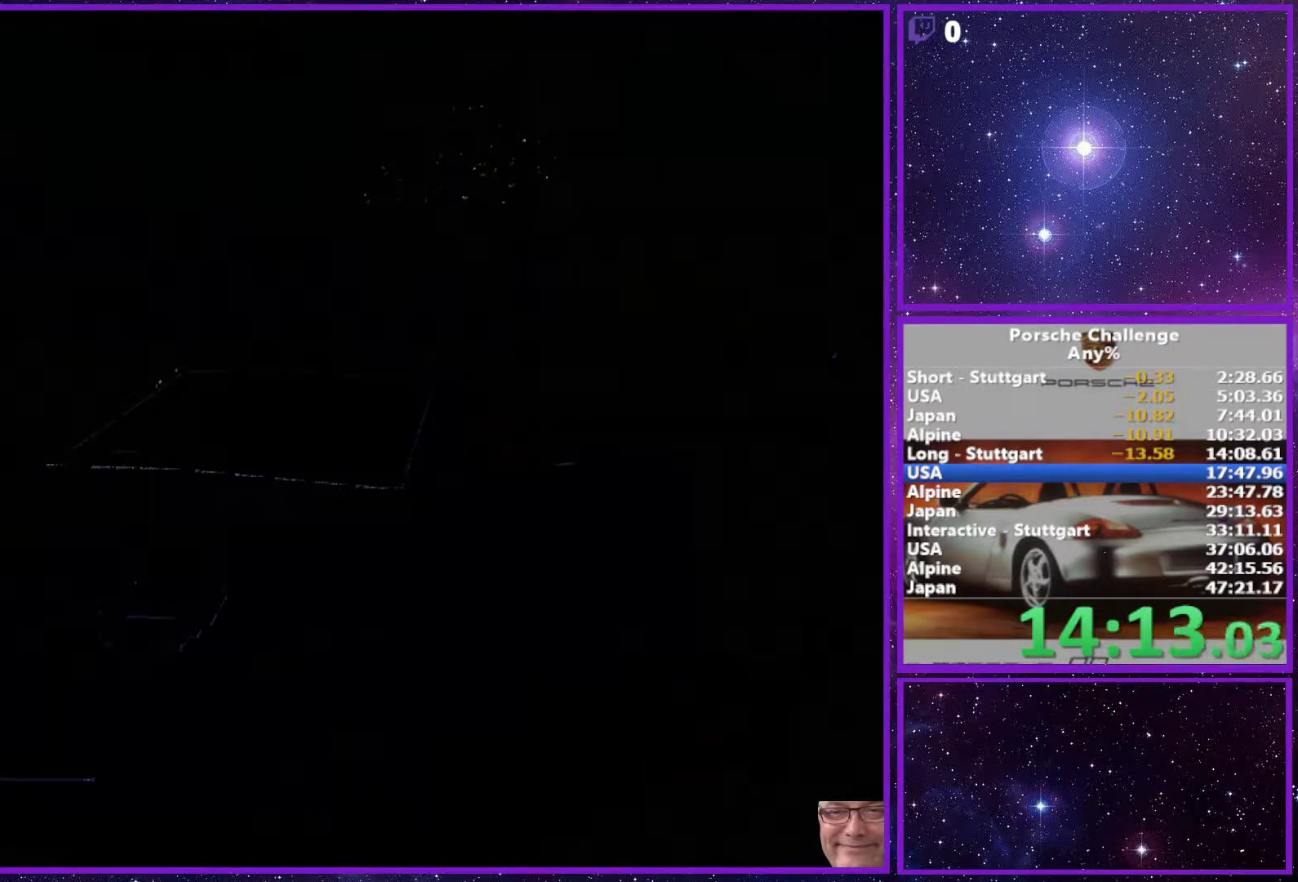
{"buttons": [], "left_stick": "center", "right_stick": "down", "events": []}
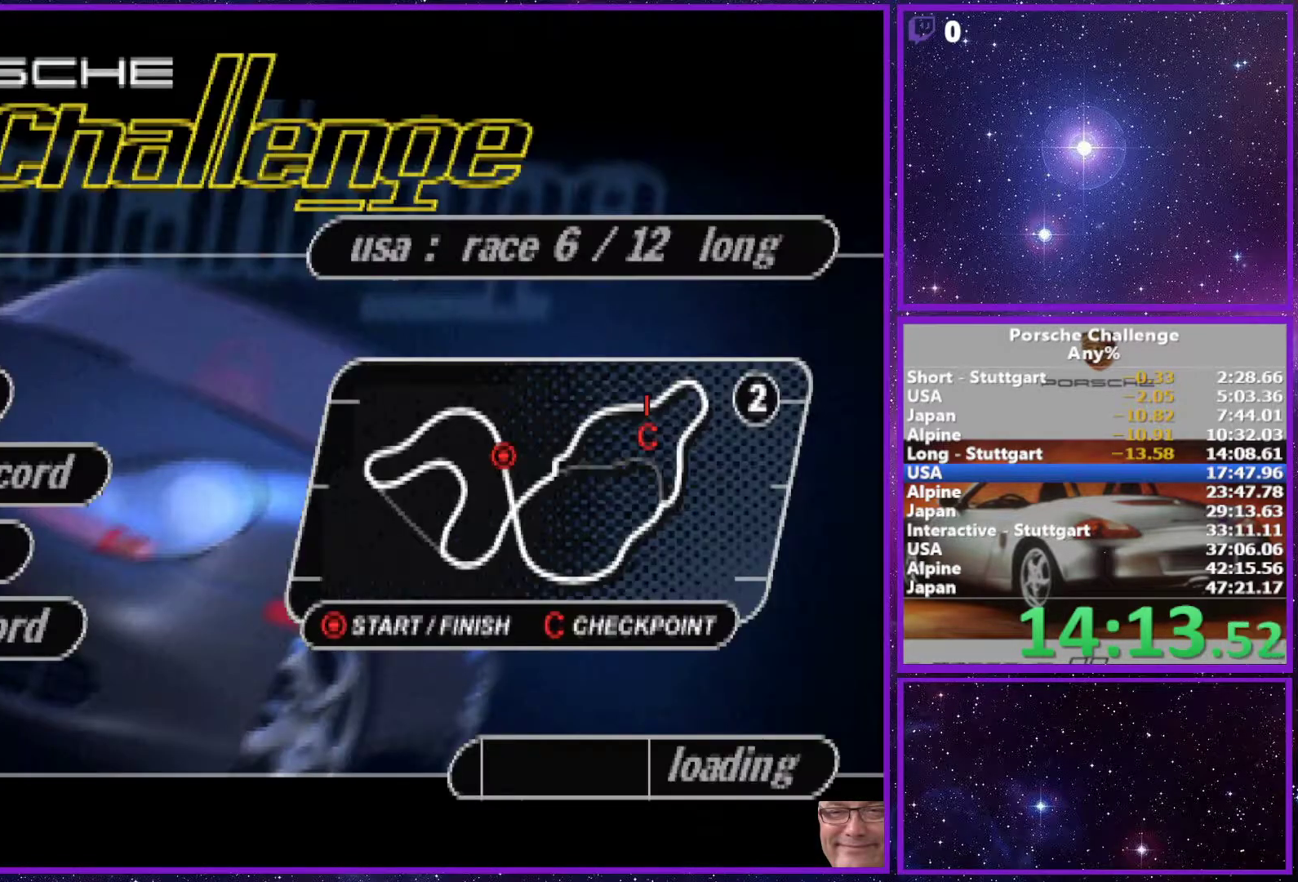
{"buttons": [], "left_stick": "center", "right_stick": "down", "events": []}
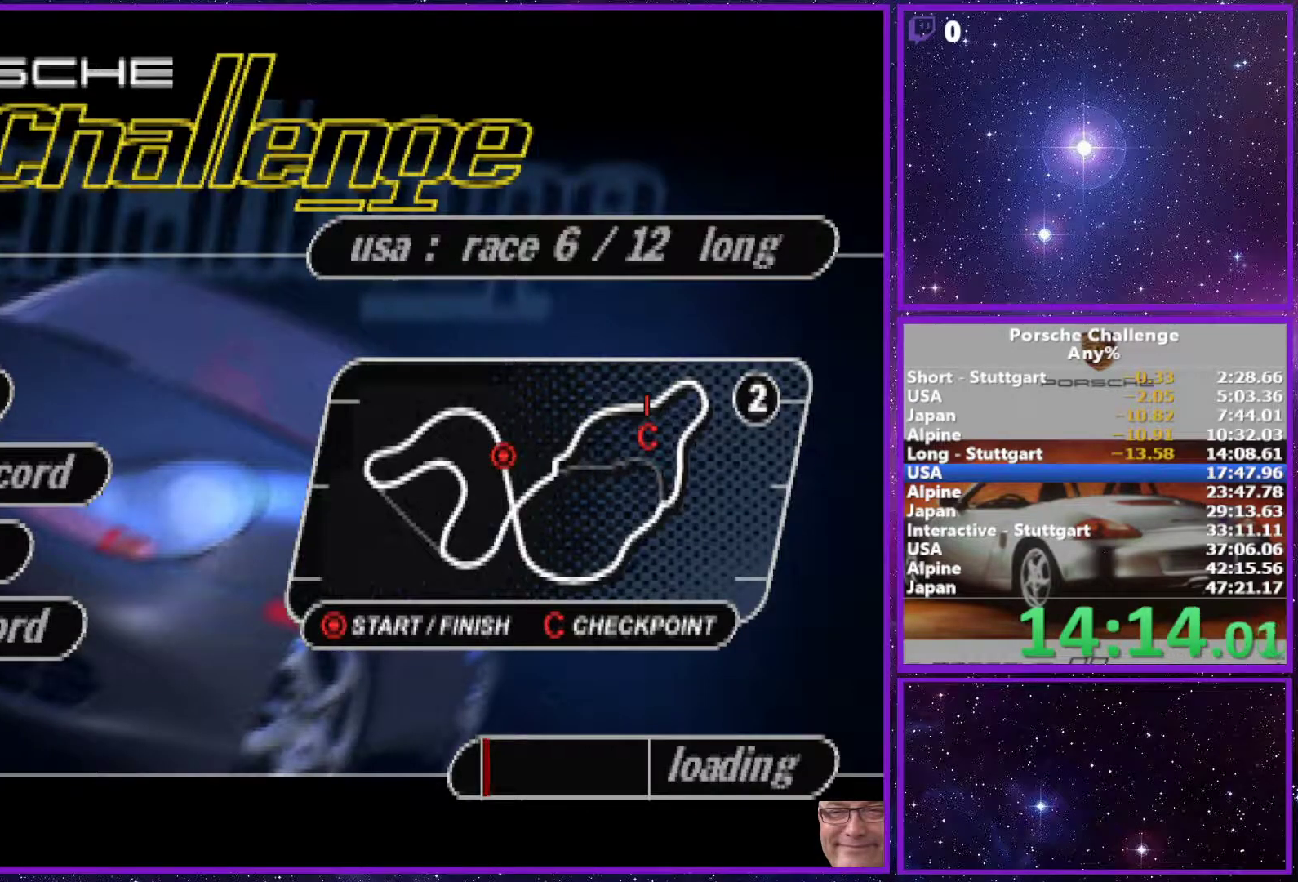
{"buttons": [], "left_stick": "center", "right_stick": "down", "events": []}
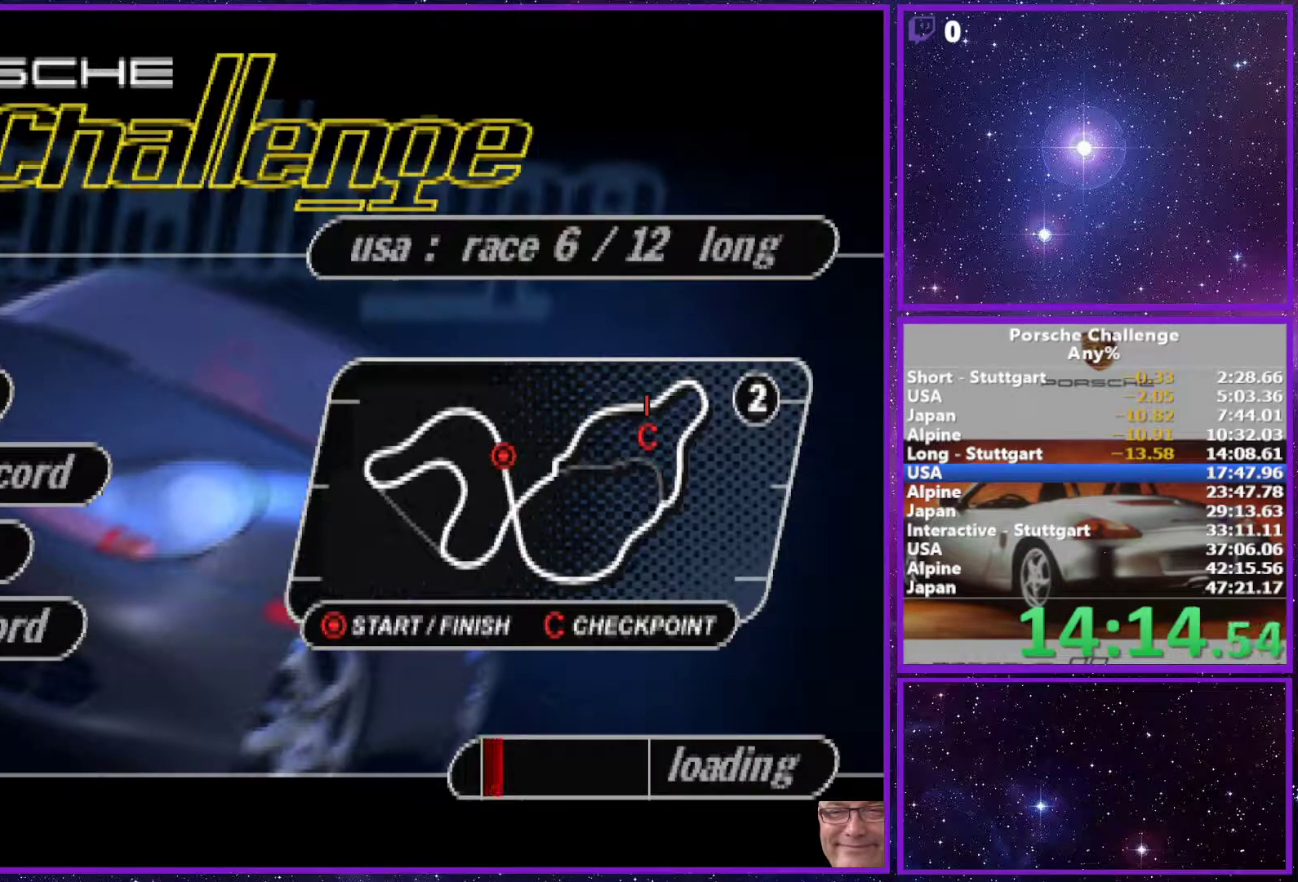
{"buttons": [], "left_stick": "center", "right_stick": "down", "events": []}
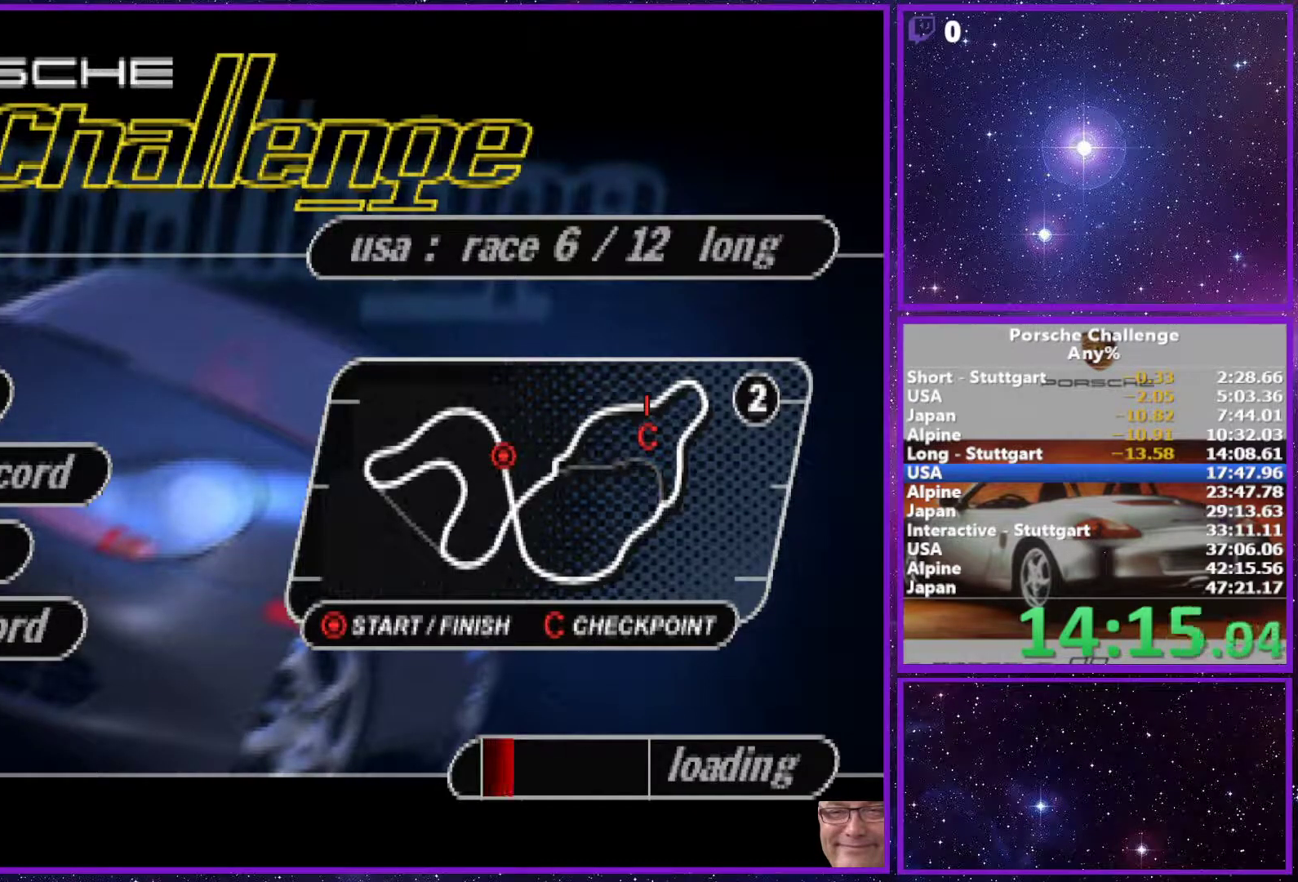
{"buttons": [], "left_stick": "center", "right_stick": "down", "events": []}
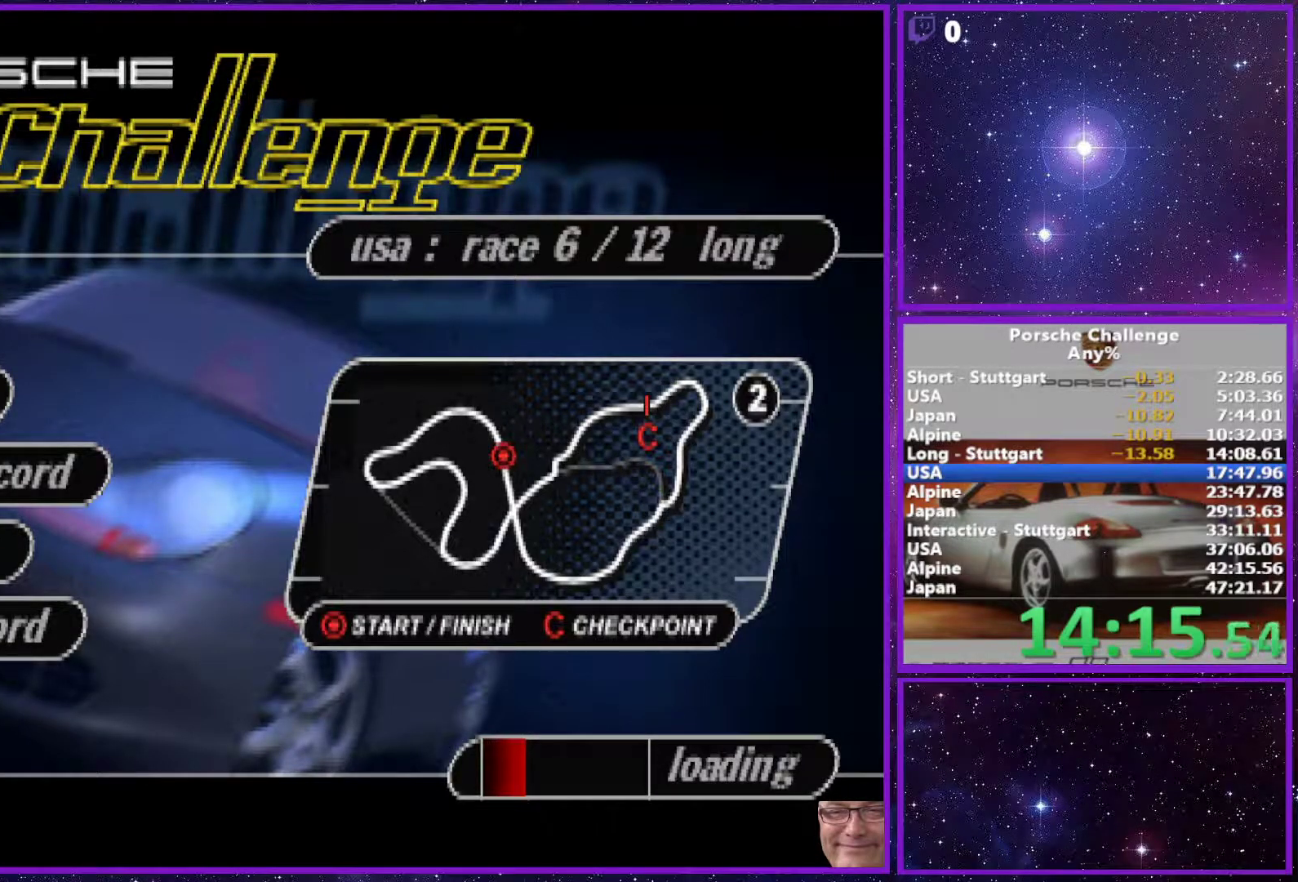
{"buttons": [], "left_stick": "center", "right_stick": "down", "events": []}
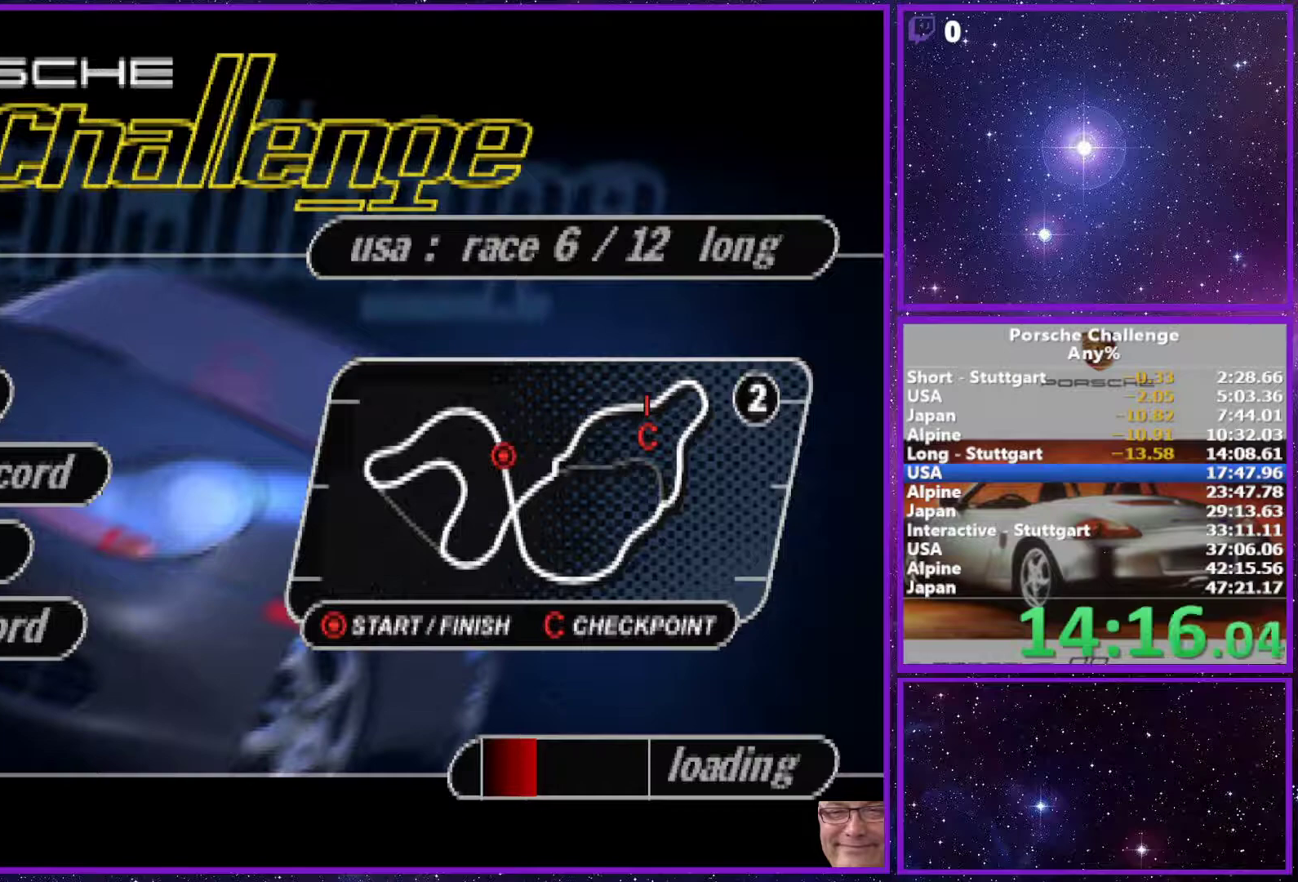
{"buttons": [], "left_stick": "center", "right_stick": "down", "events": []}
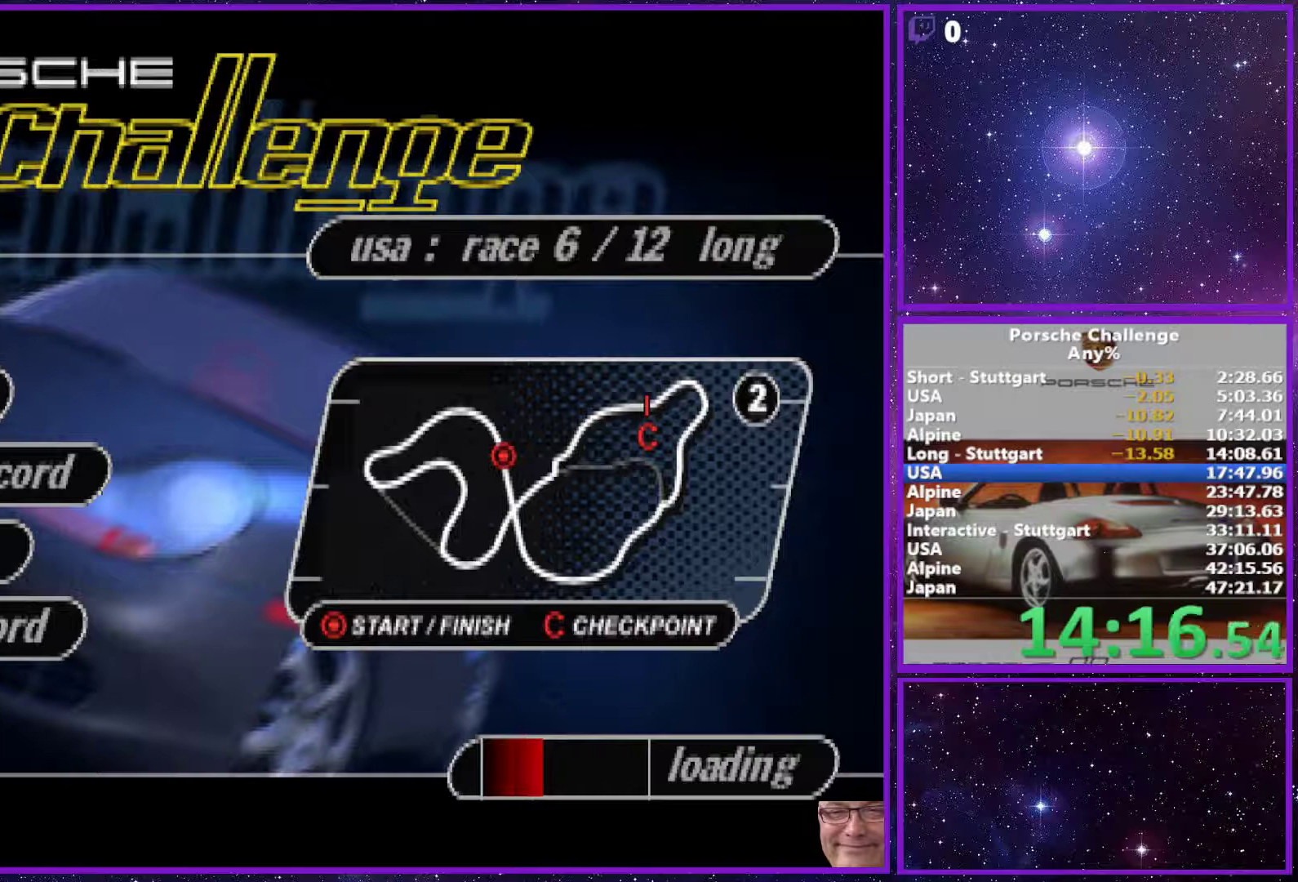
{"buttons": [], "left_stick": "center", "right_stick": "down", "events": []}
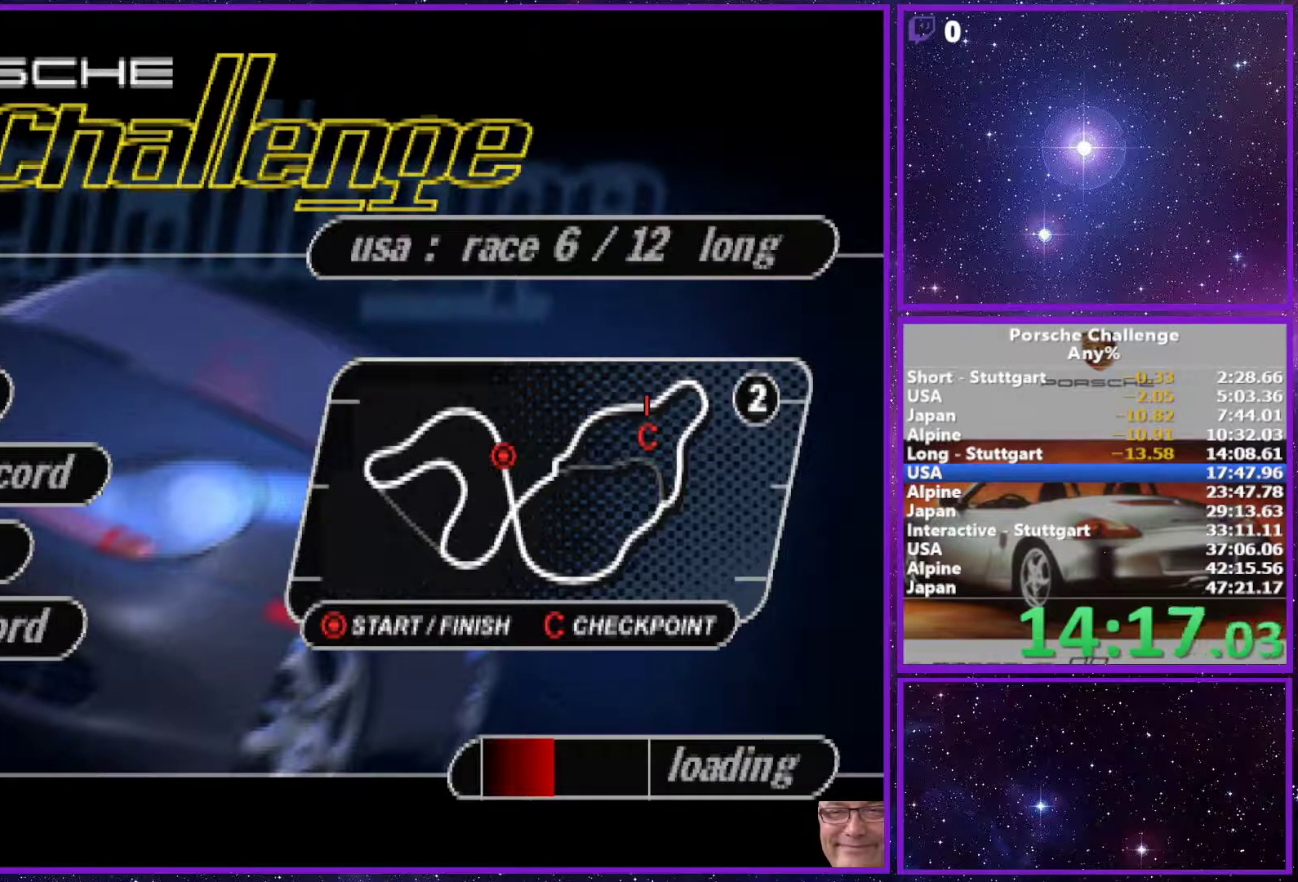
{"buttons": [], "left_stick": "center", "right_stick": "down", "events": []}
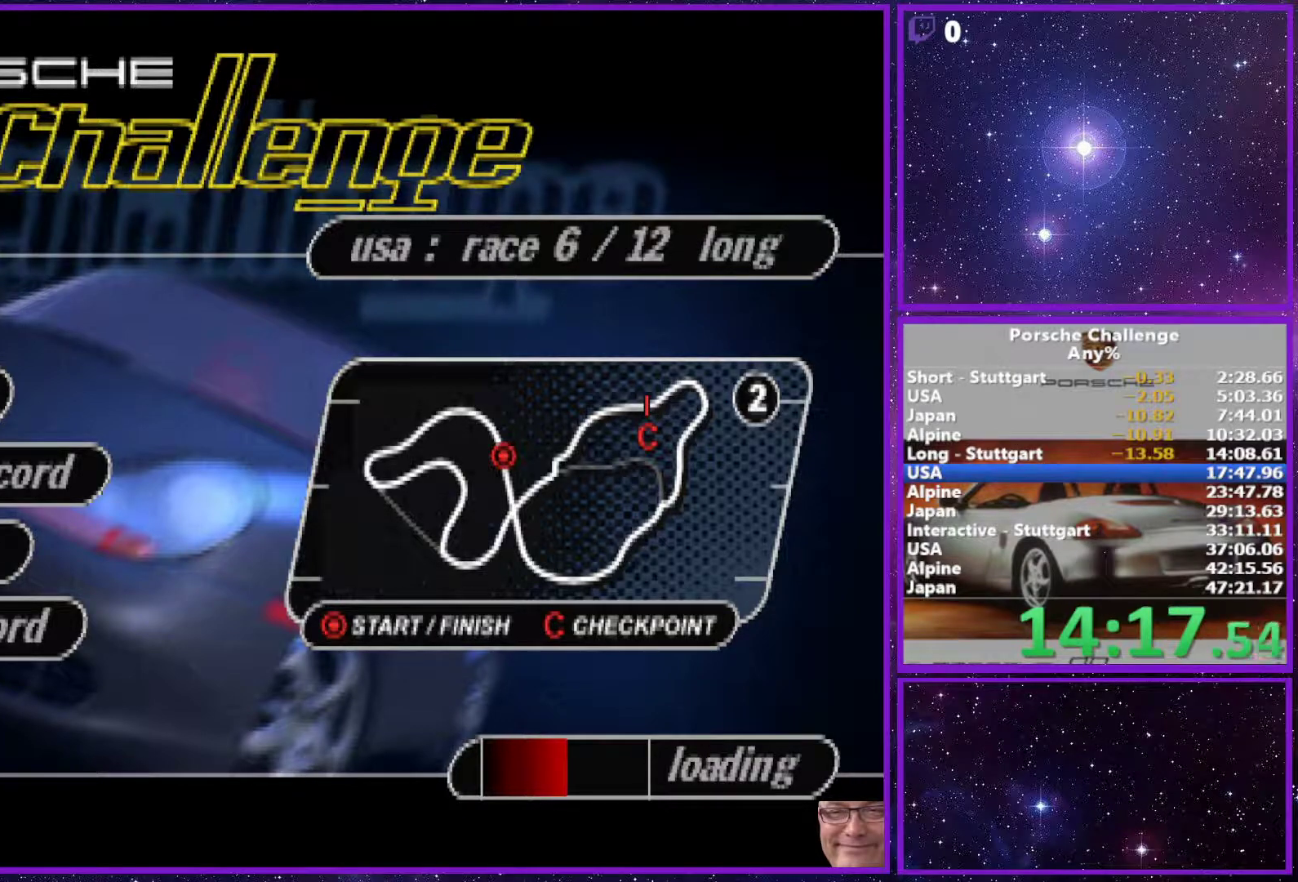
{"buttons": [], "left_stick": "center", "right_stick": "center", "events": [[67, "right_stick", "center"]]}